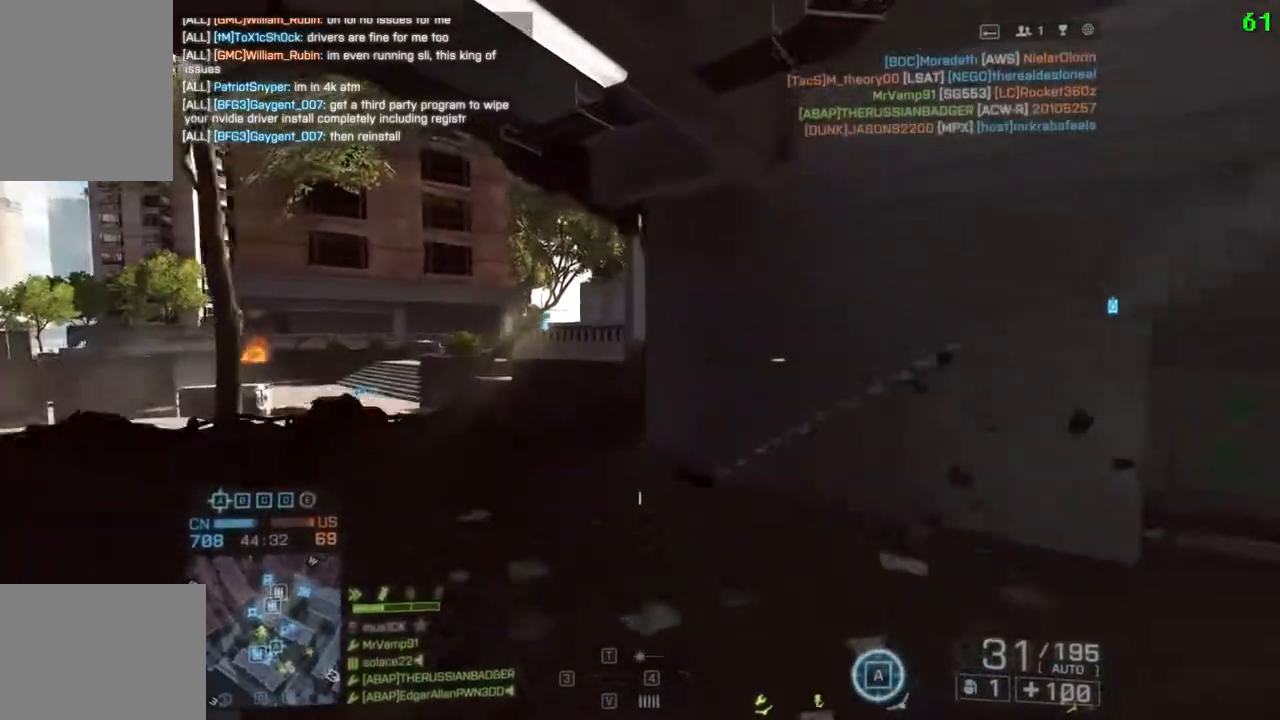
Gameplay with keyboard; each line is a JSON object with the keys held at the frame after it. "events" lists presses ("down") and releases ("up") of "a", "d", "down", "f", "left", "q", "right", "s", "shift", "space", "up", "w" and "x" between this image and that frame as [ms after this image, input, new state], when the widget could be followed in between. No other keys are recorded. Mouse input is not recorded.
{"keys": ["shift", "w"], "events": []}
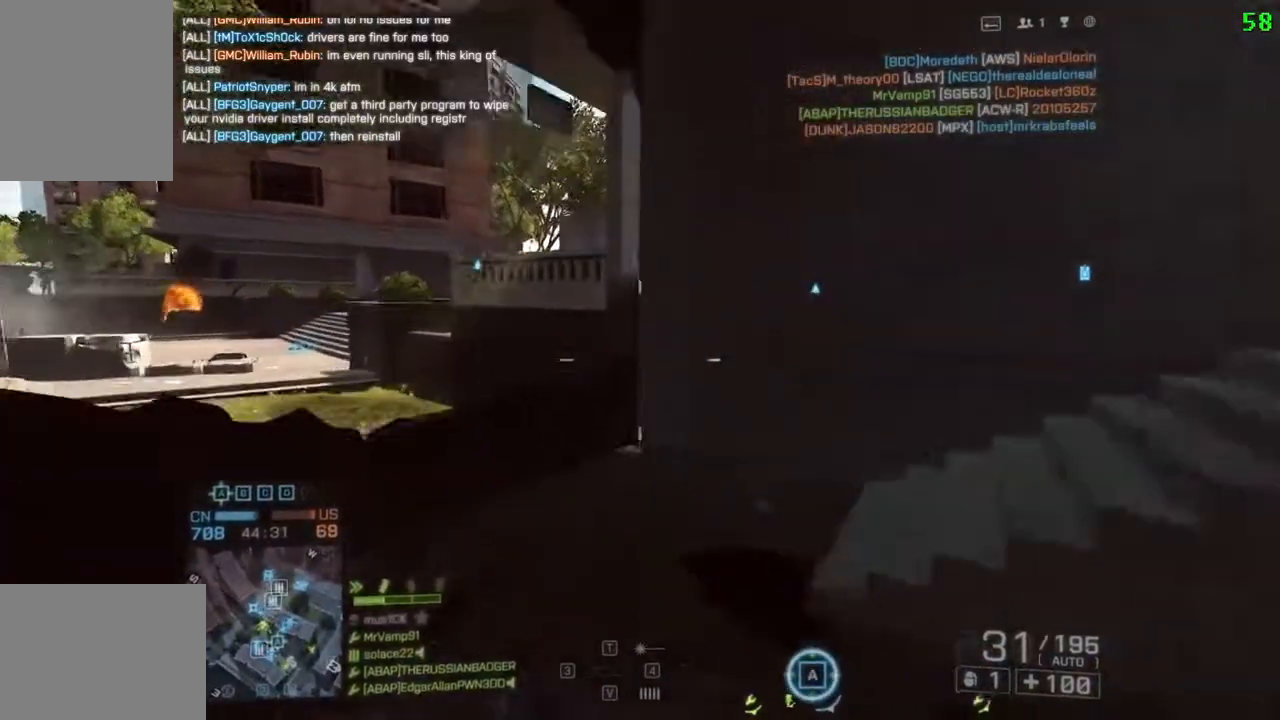
{"keys": ["d", "shift", "w"], "events": [[467, "d", "down"]]}
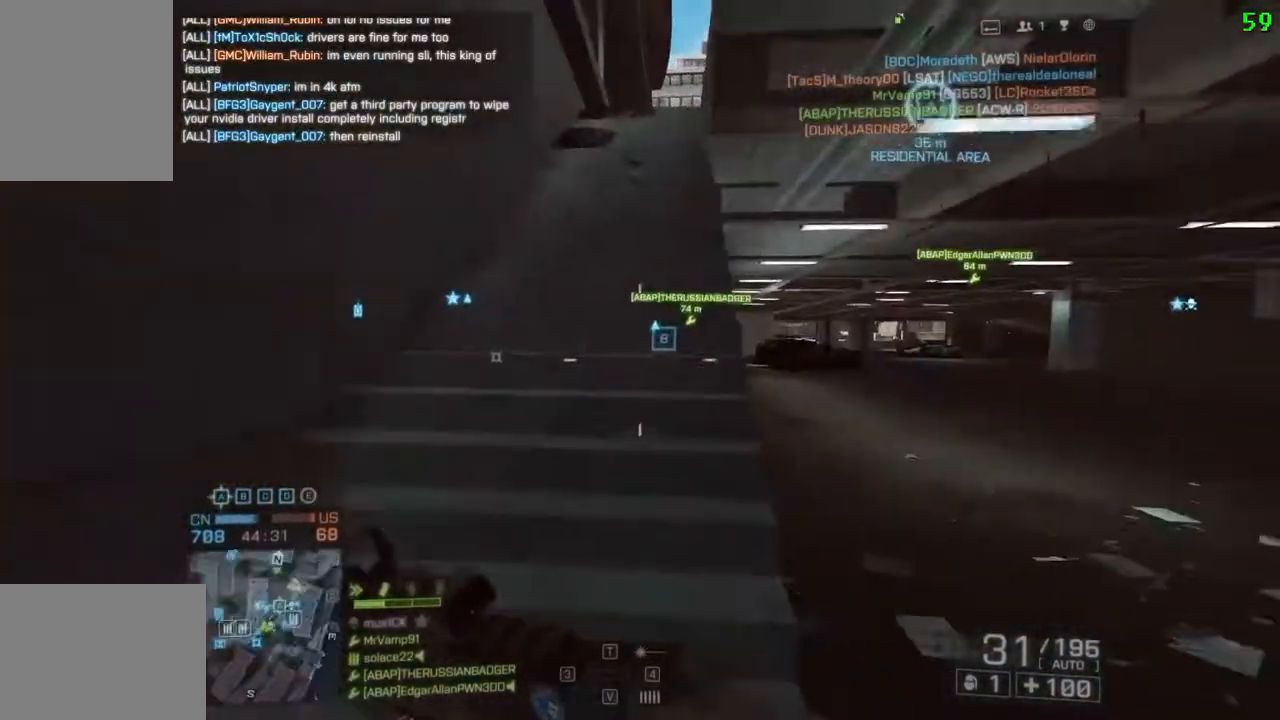
{"keys": ["shift", "w"], "events": [[100, "d", "up"]]}
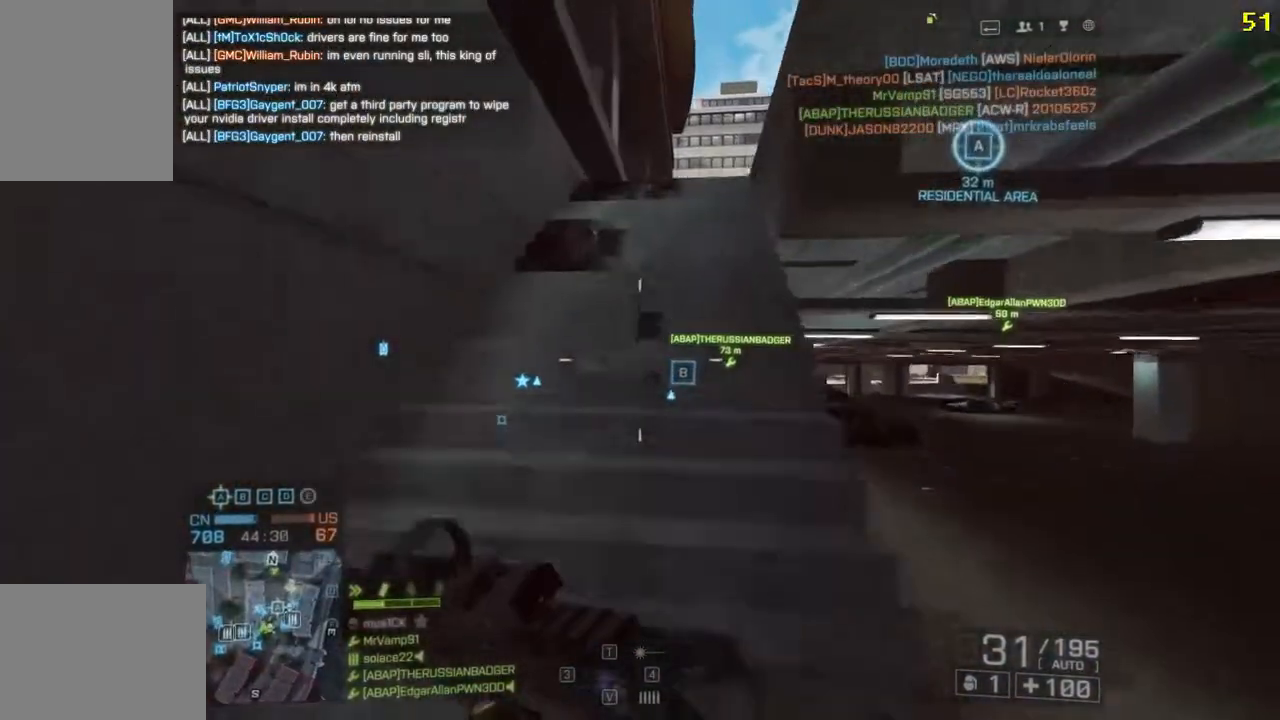
{"keys": ["shift", "w"], "events": [[100, "q", "down"], [233, "q", "up"]]}
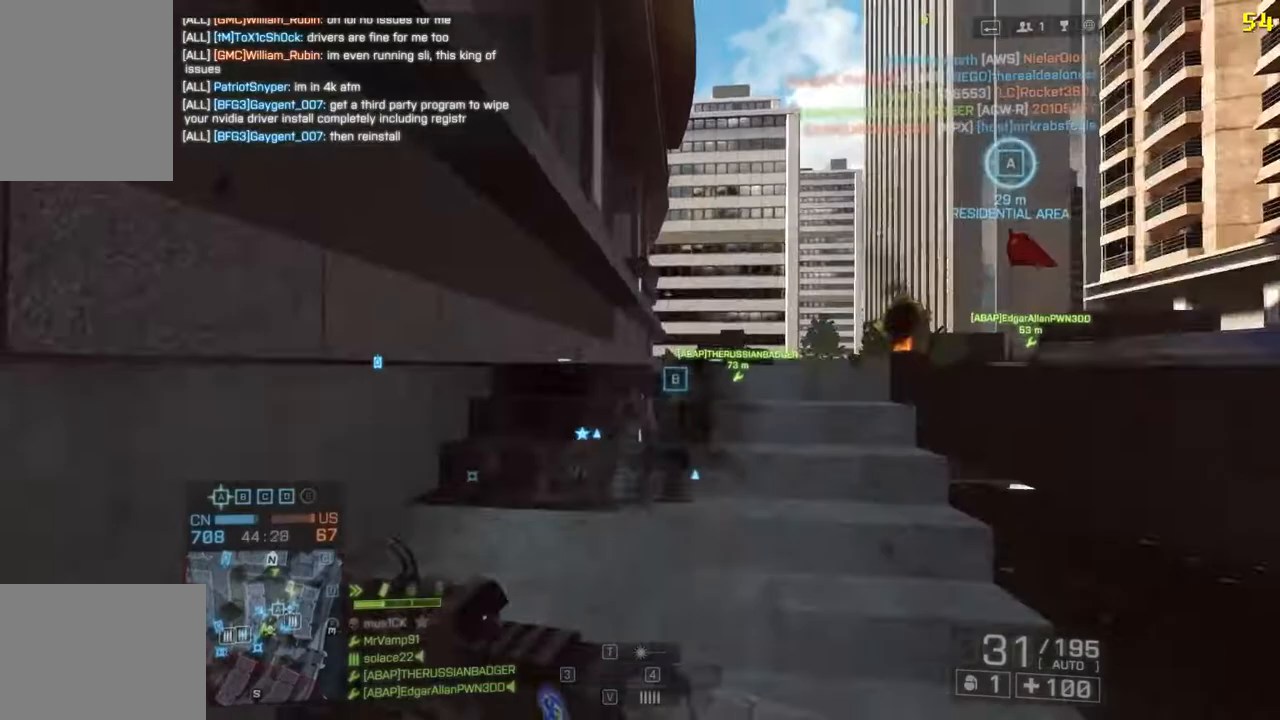
{"keys": ["a", "shift", "w"], "events": [[283, "a", "down"]]}
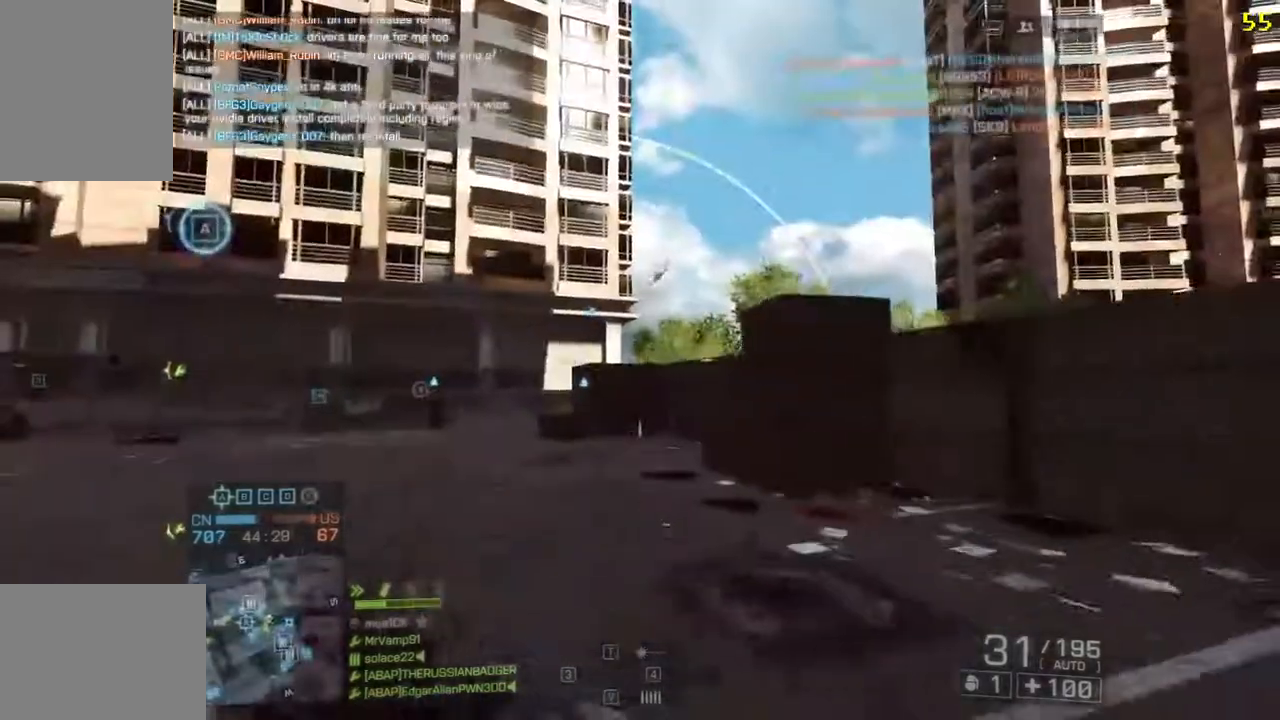
{"keys": ["d", "shift", "w"], "events": [[417, "a", "up"], [483, "d", "down"]]}
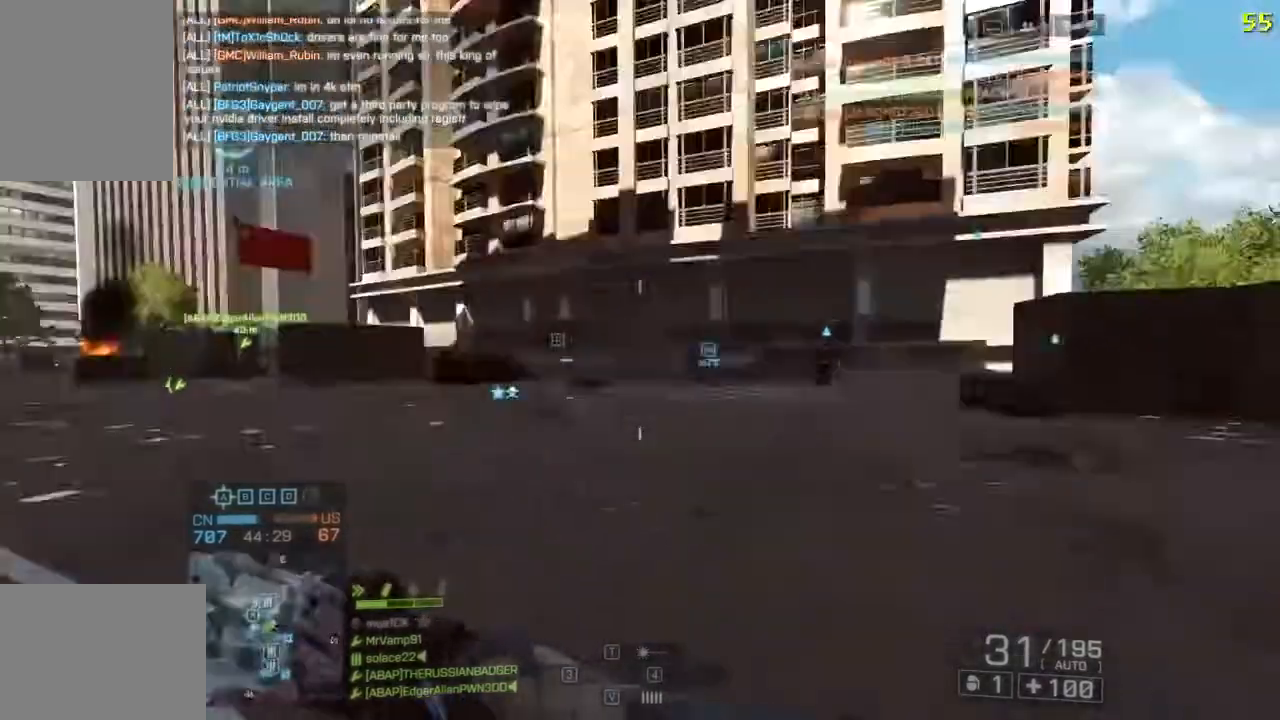
{"keys": ["d", "shift", "w"], "events": [[50, "q", "down"], [167, "q", "up"]]}
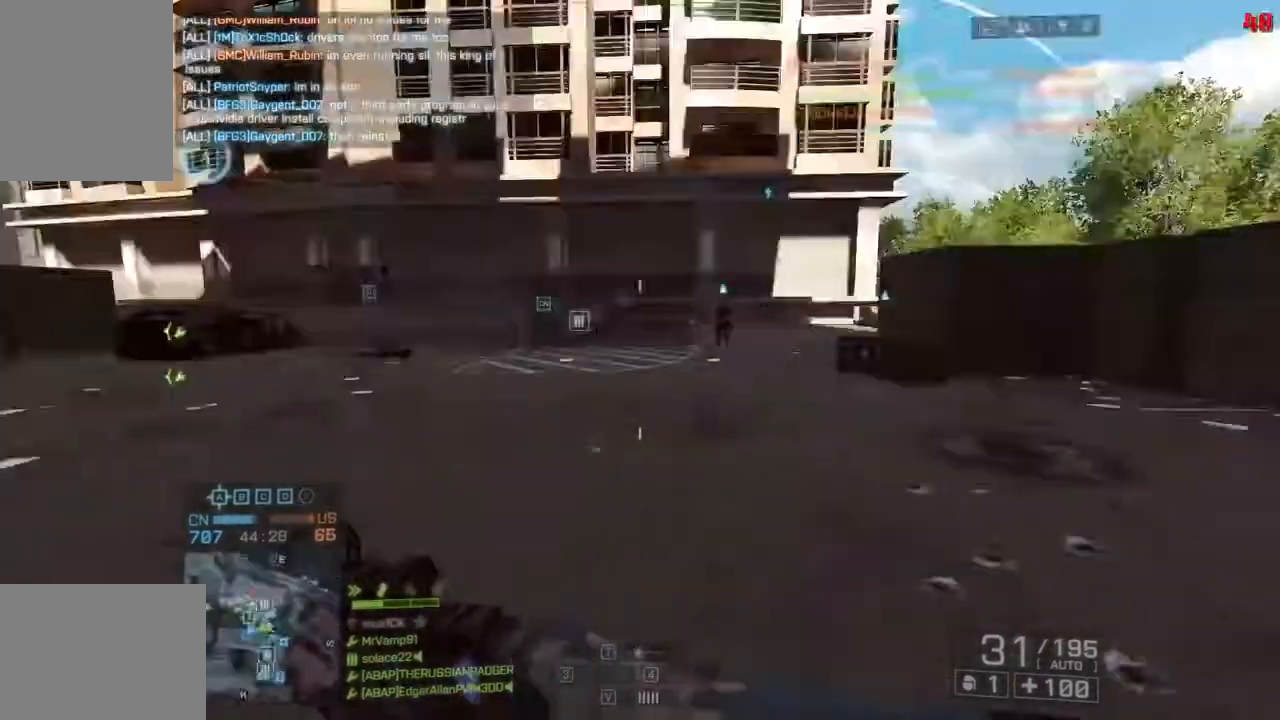
{"keys": ["a", "shift", "w"], "events": [[67, "d", "up"], [333, "a", "down"]]}
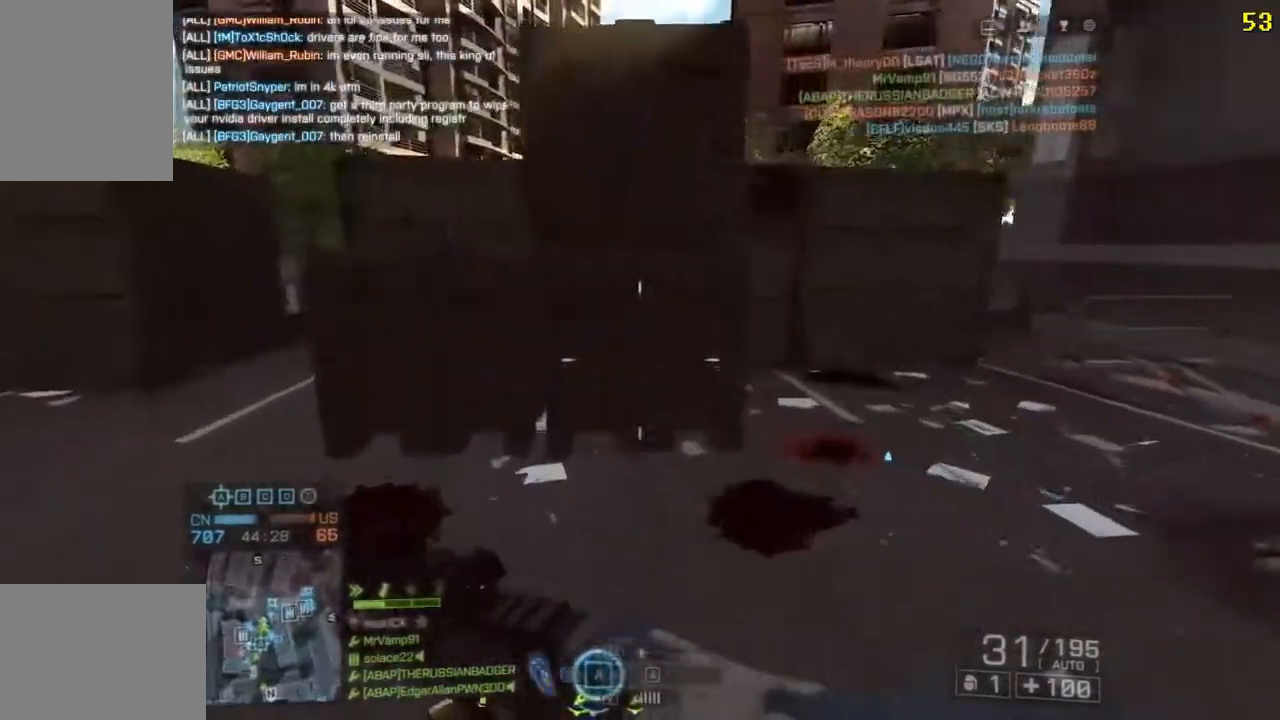
{"keys": ["shift", "space", "w"], "events": [[200, "a", "up"], [400, "space", "down"]]}
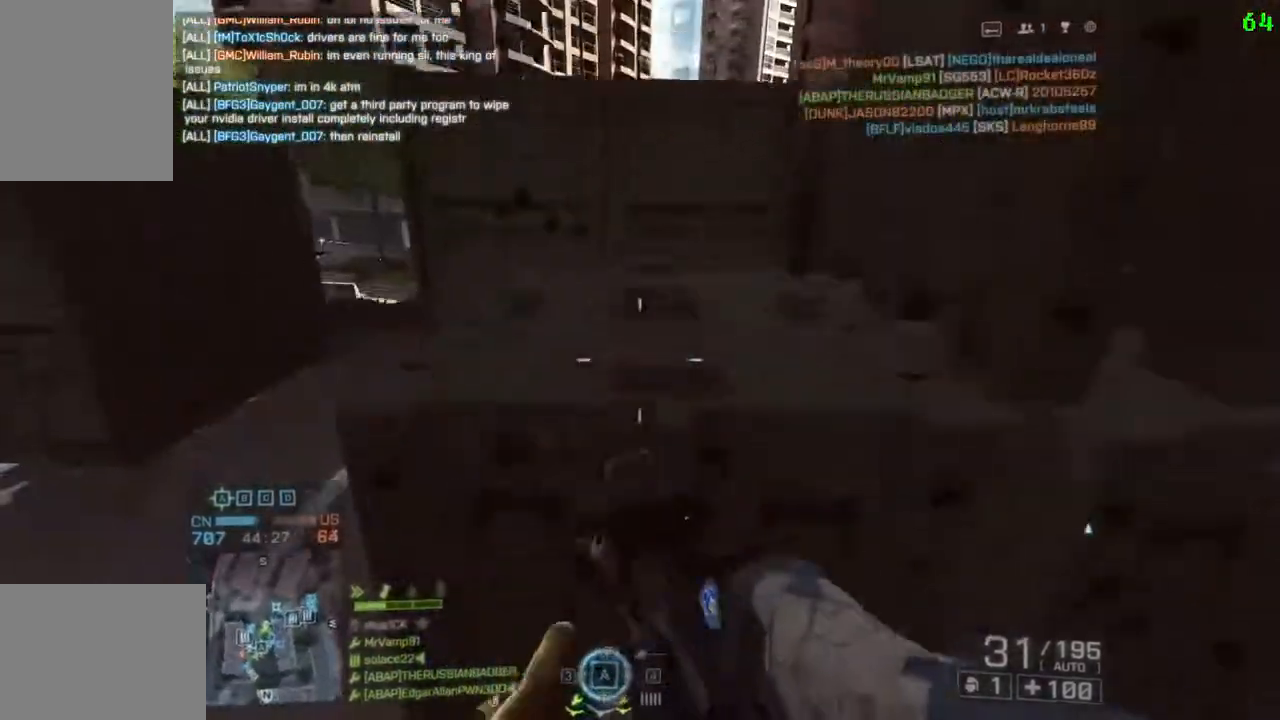
{"keys": ["w"], "events": [[33, "space", "up"], [233, "shift", "up"]]}
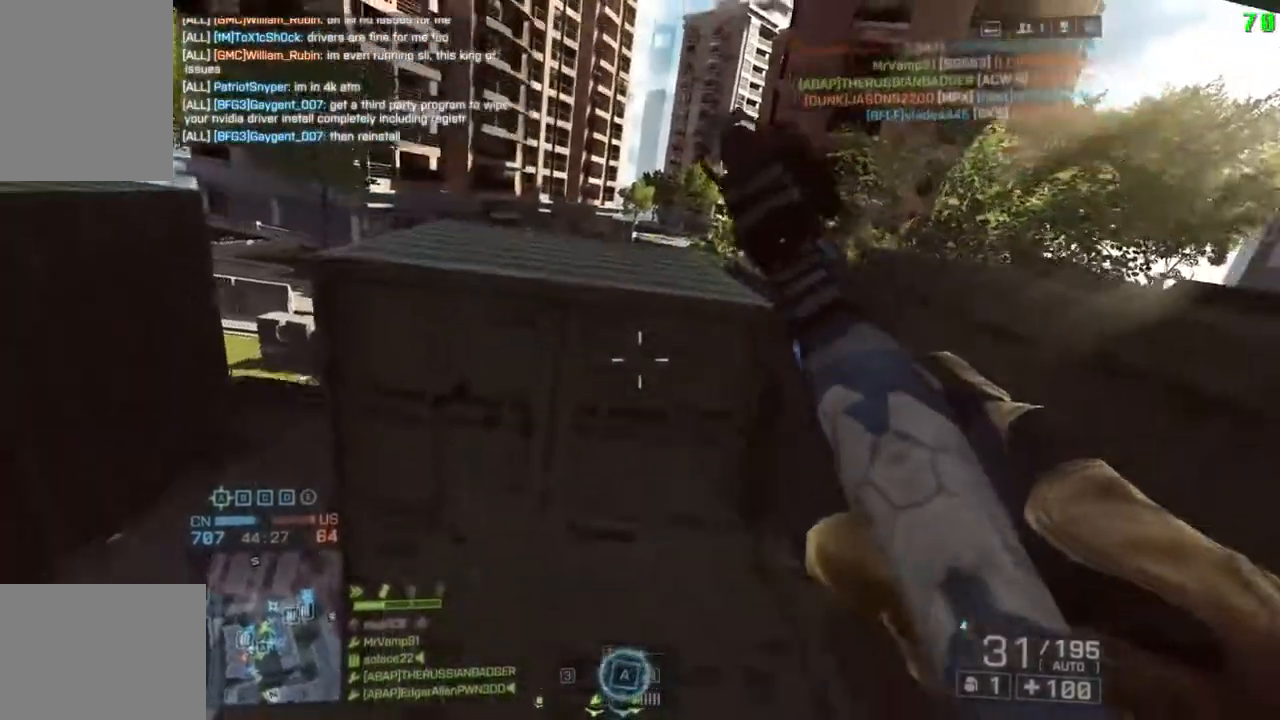
{"keys": [], "events": [[67, "w", "up"]]}
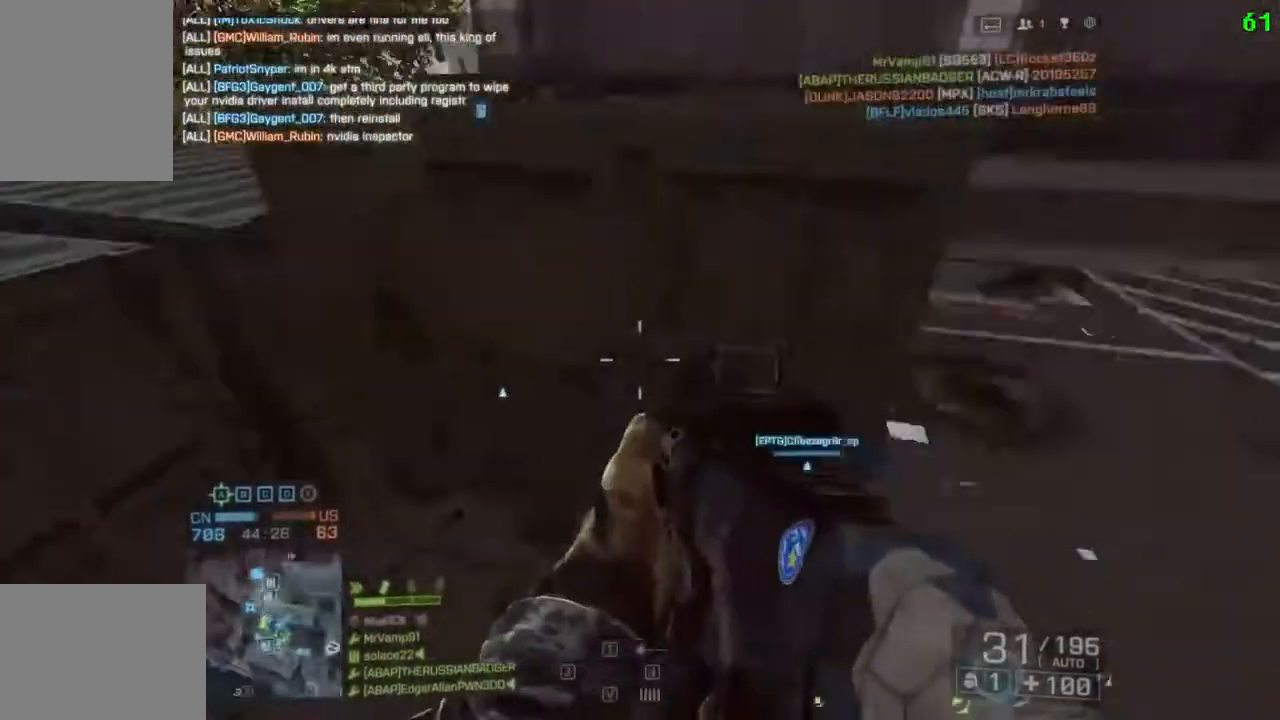
{"keys": [], "events": []}
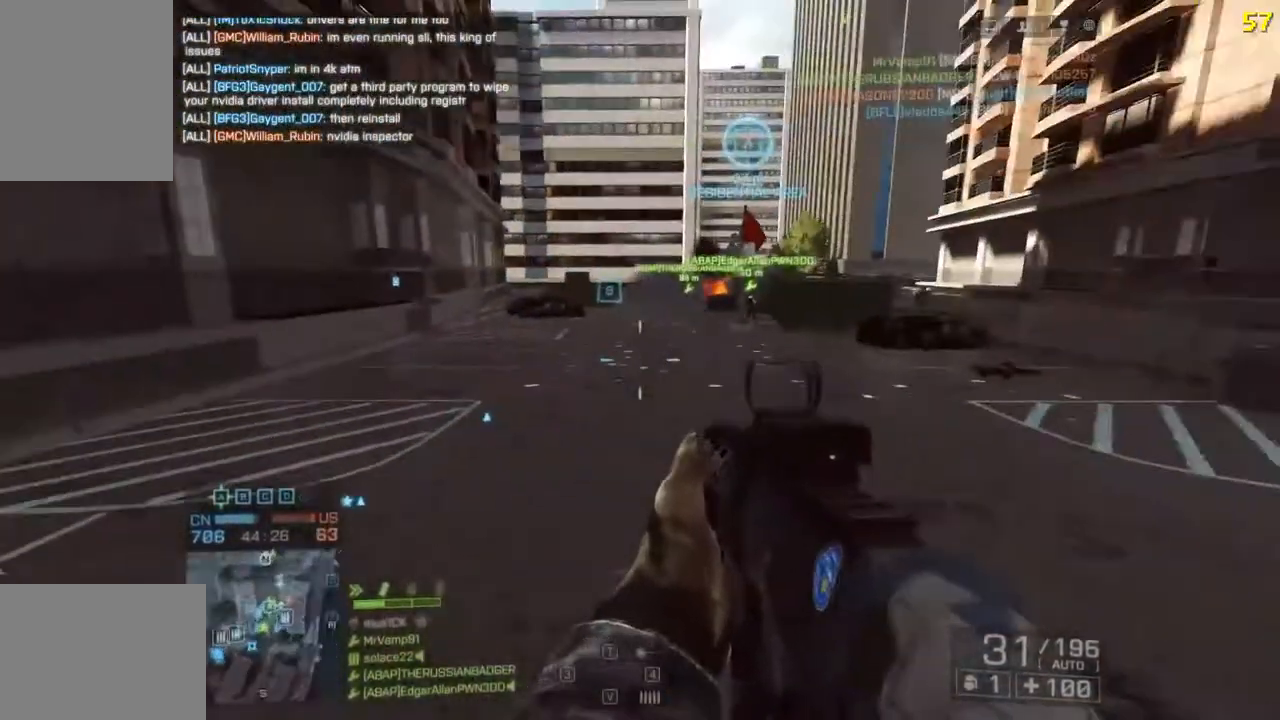
{"keys": [], "events": []}
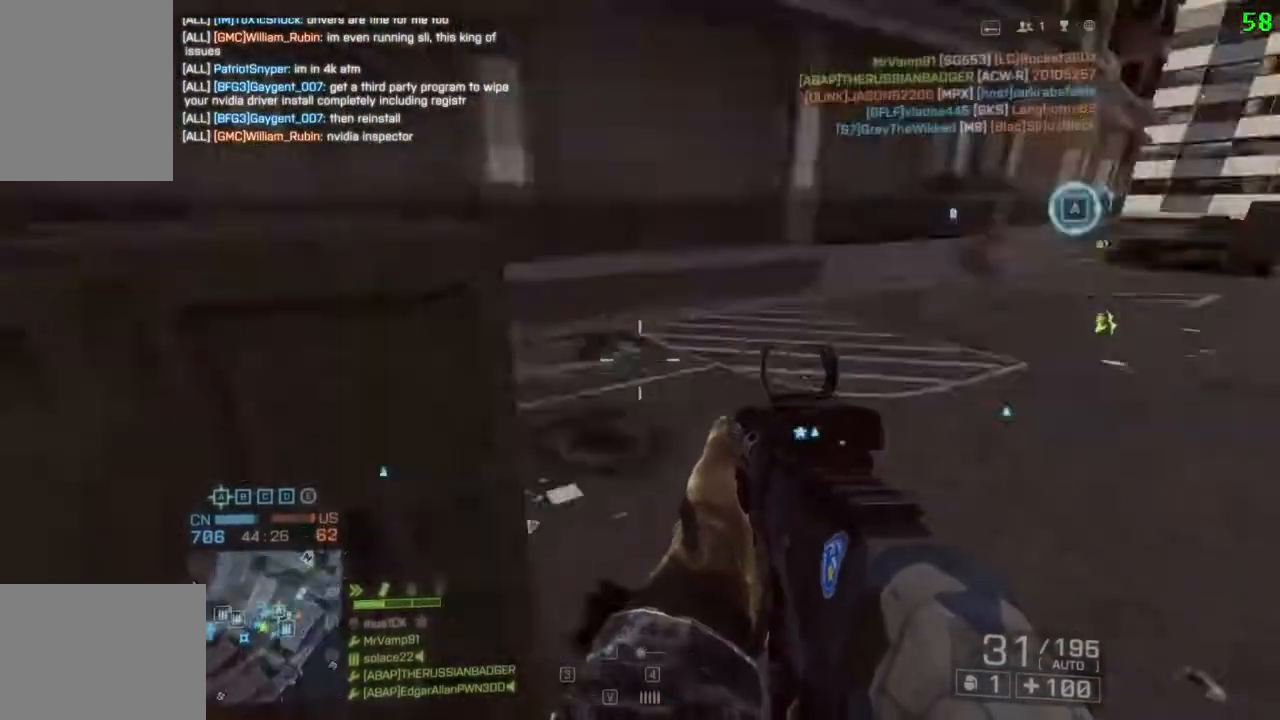
{"keys": [], "events": [[400, "w", "down"], [500, "w", "up"]]}
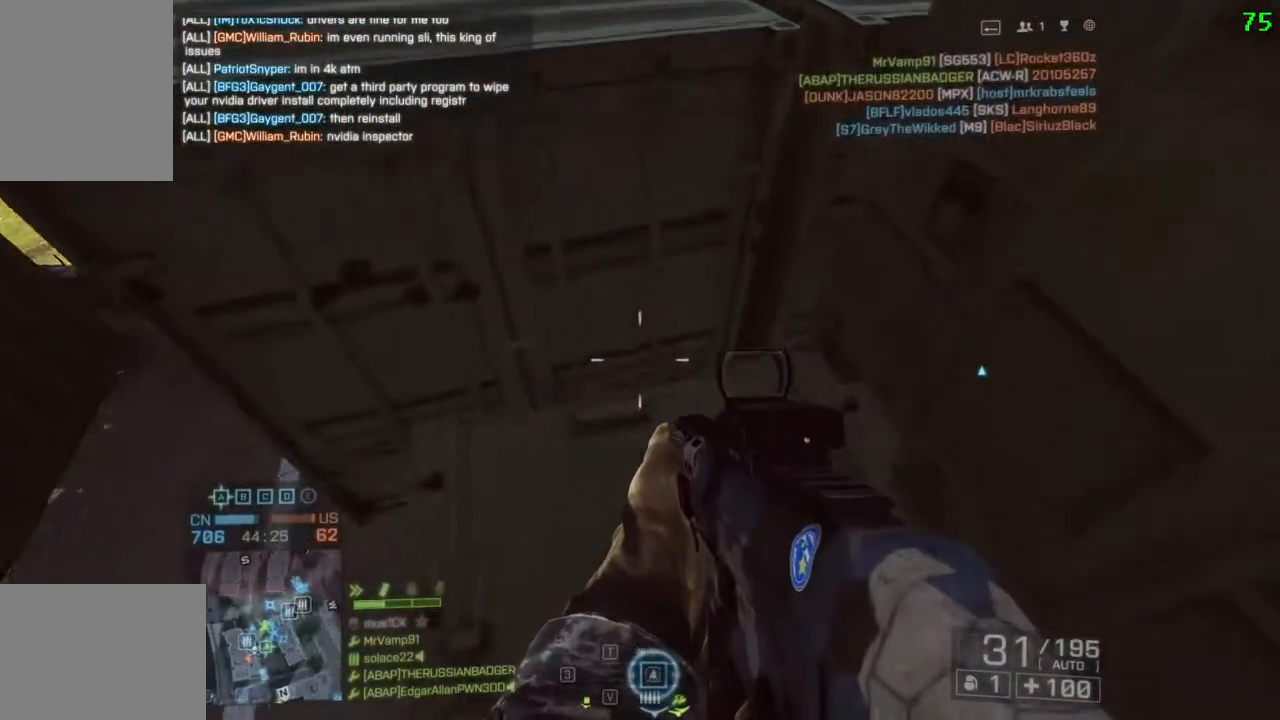
{"keys": ["d"], "events": [[500, "d", "down"]]}
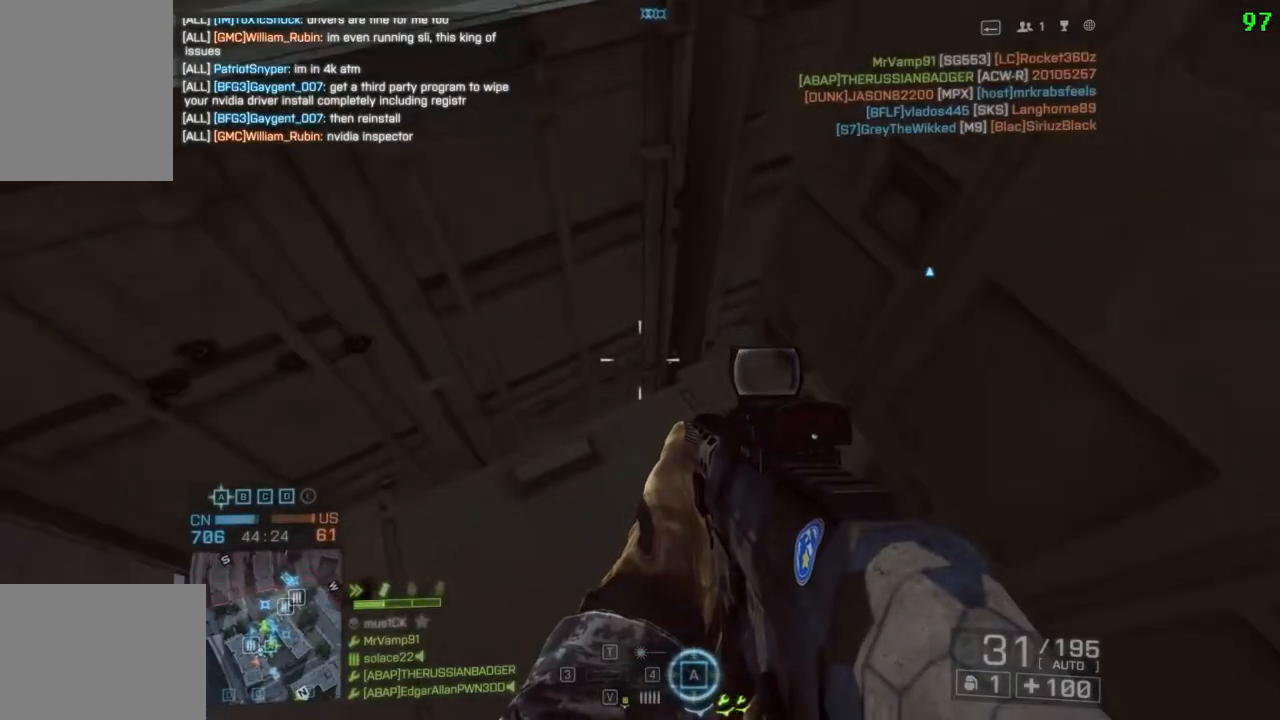
{"keys": [], "events": [[100, "w", "down"], [133, "d", "up"], [400, "w", "up"]]}
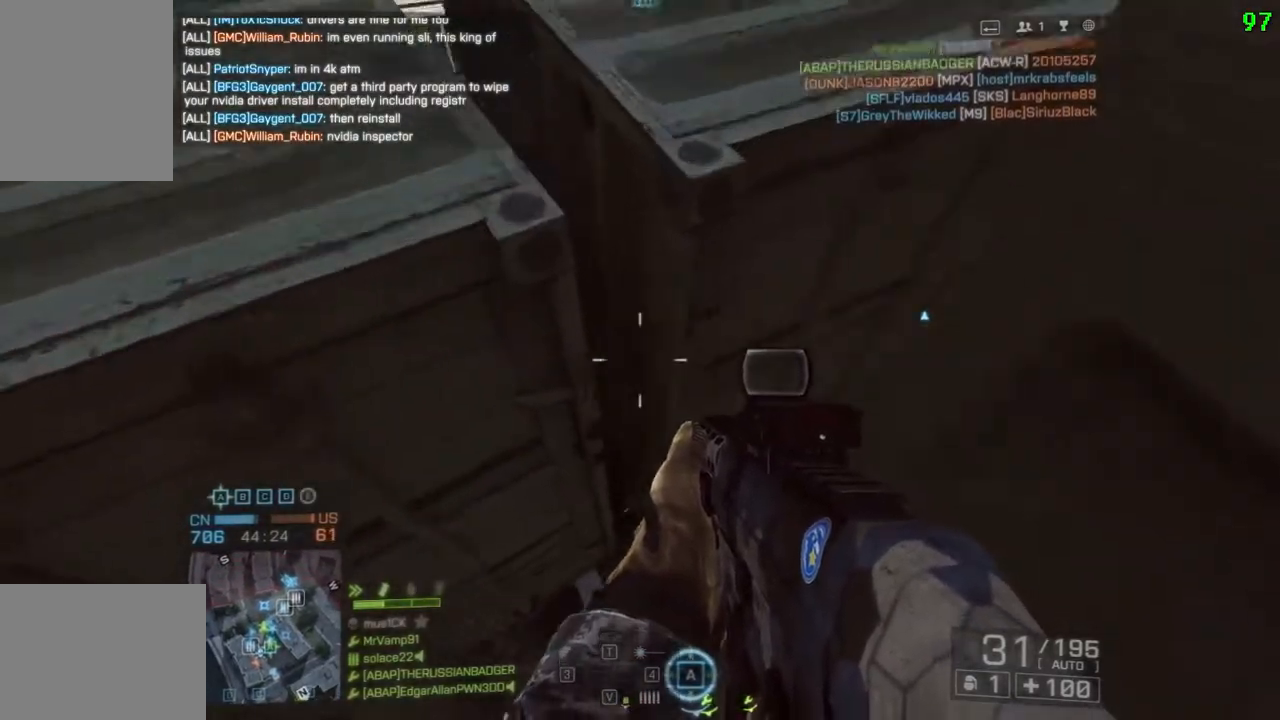
{"keys": ["d", "s"], "events": [[83, "s", "down"], [217, "d", "down"]]}
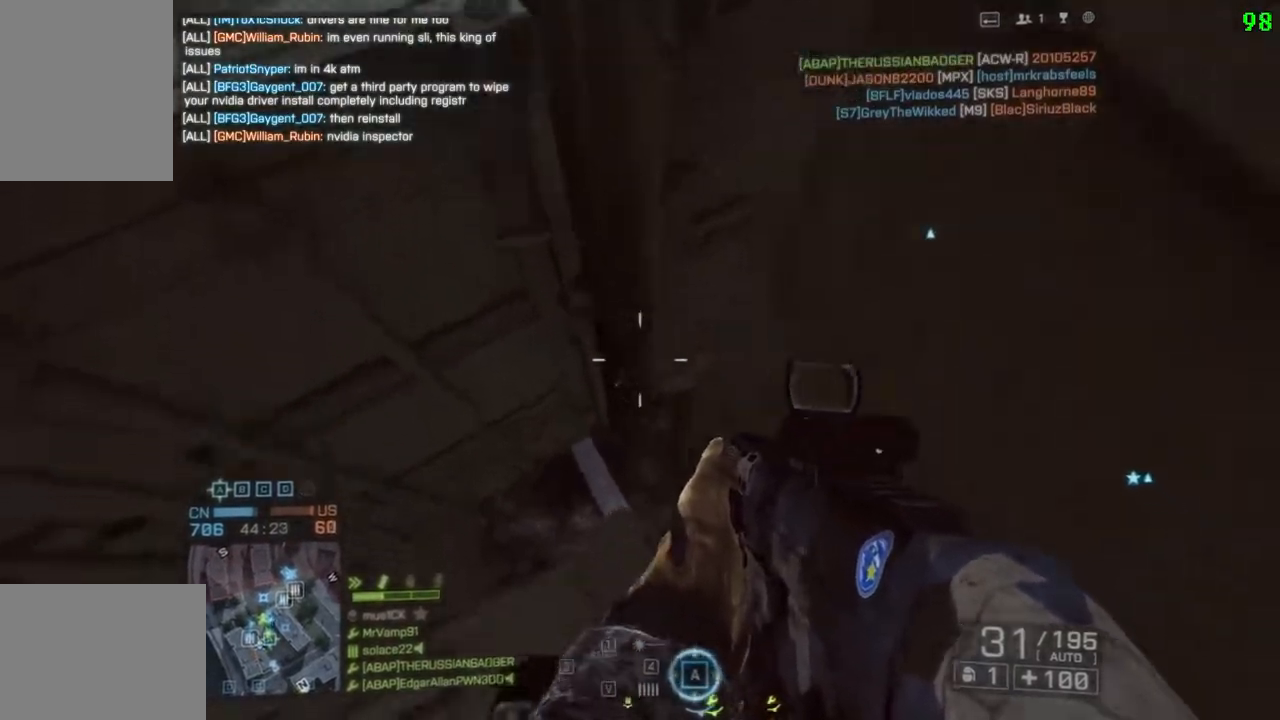
{"keys": ["w"], "events": [[50, "d", "up"], [183, "s", "up"], [367, "w", "down"]]}
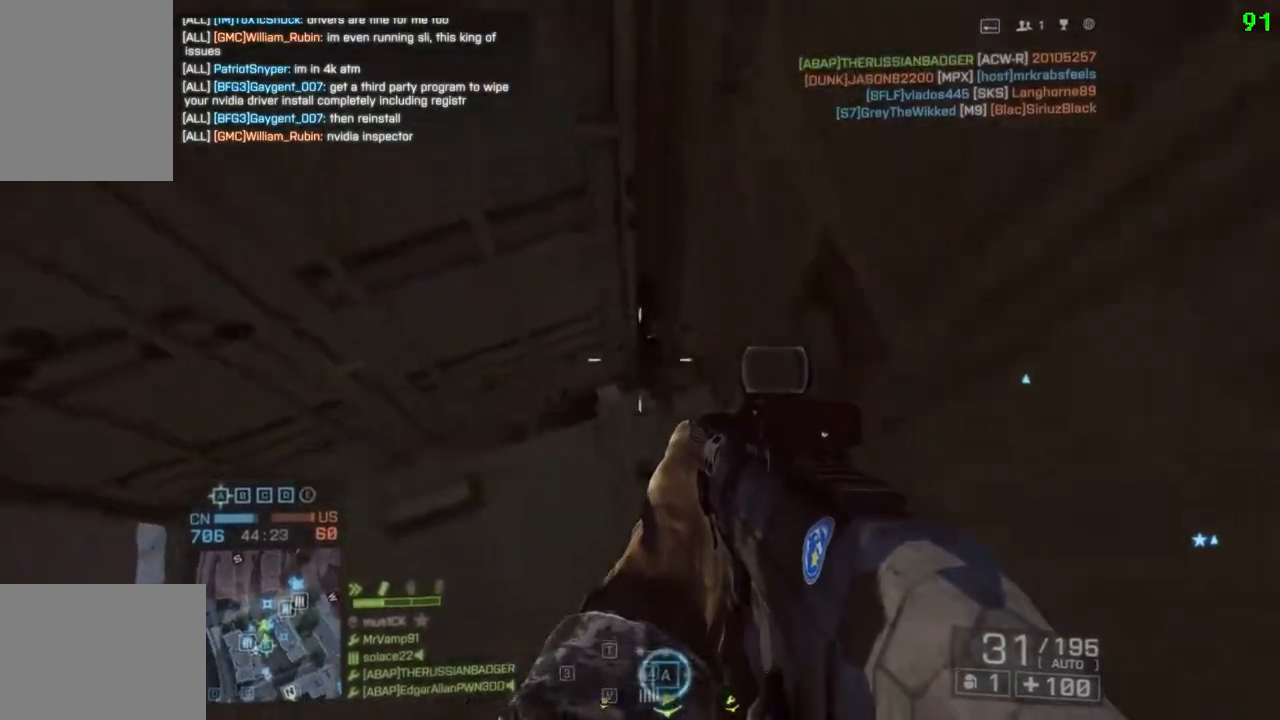
{"keys": ["s"], "events": [[33, "w", "up"], [200, "s", "down"]]}
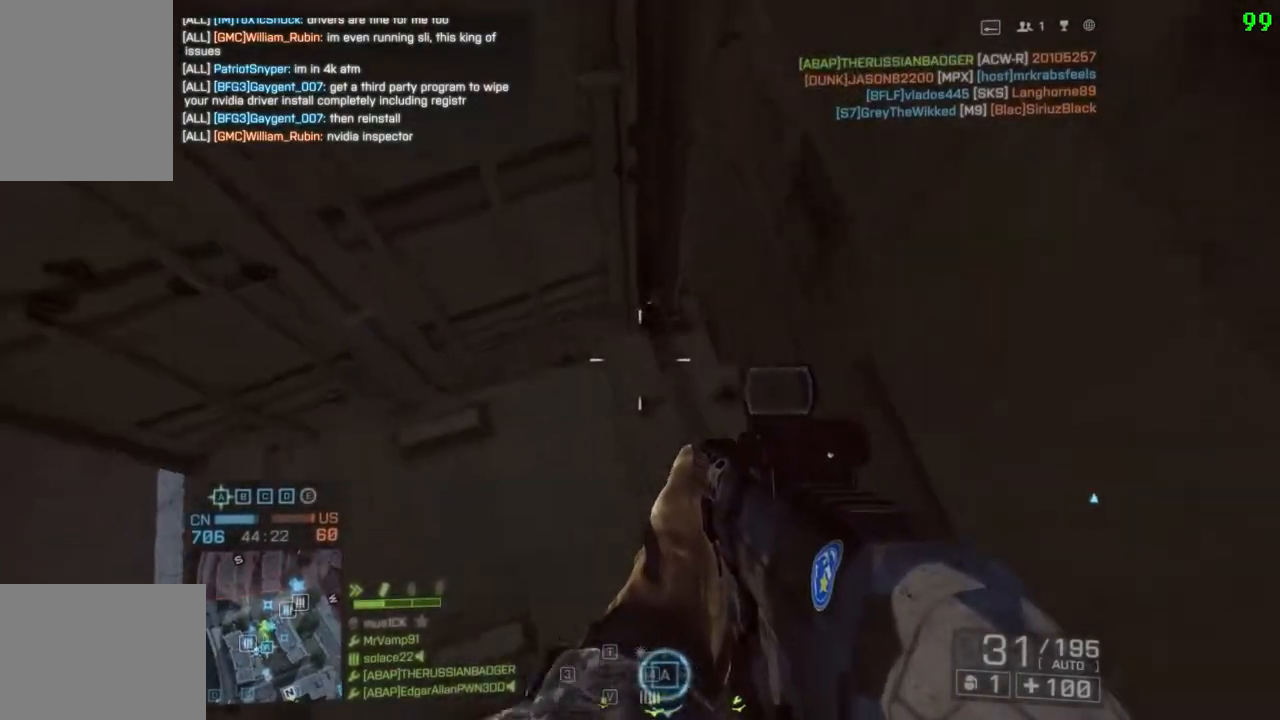
{"keys": [], "events": [[67, "s", "up"], [167, "w", "down"], [450, "w", "up"]]}
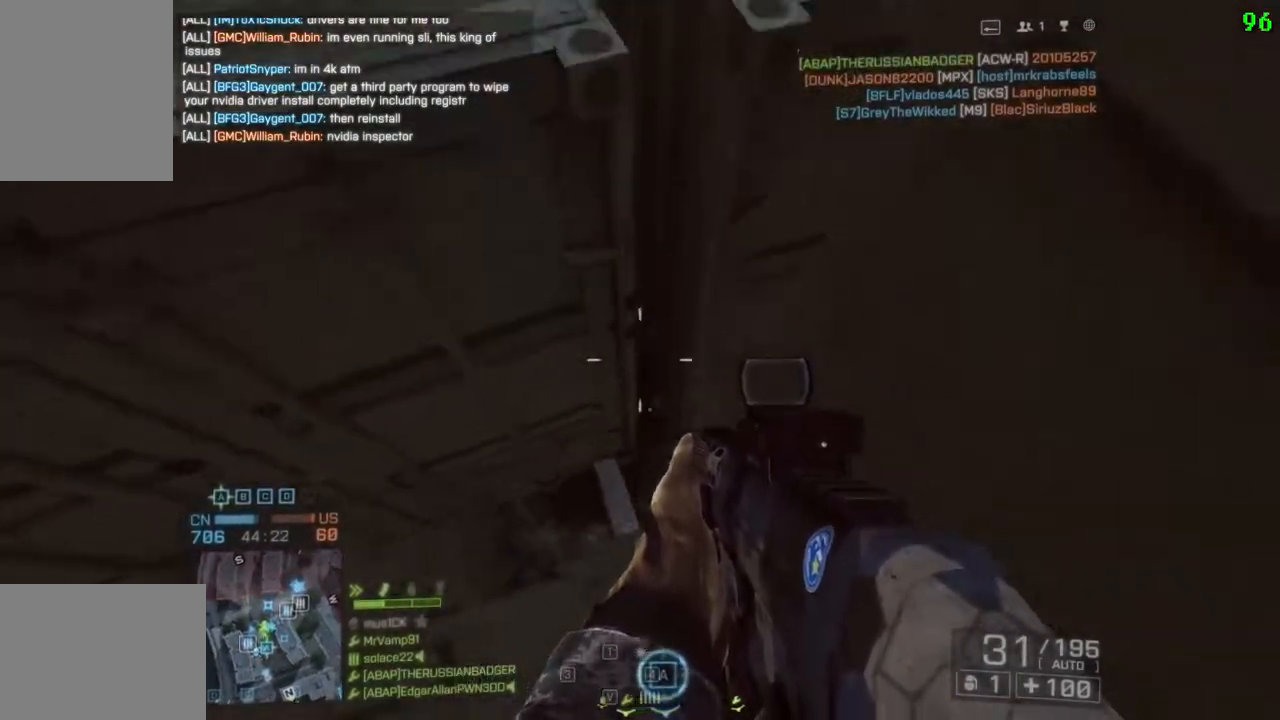
{"keys": ["s"], "events": [[317, "s", "down"]]}
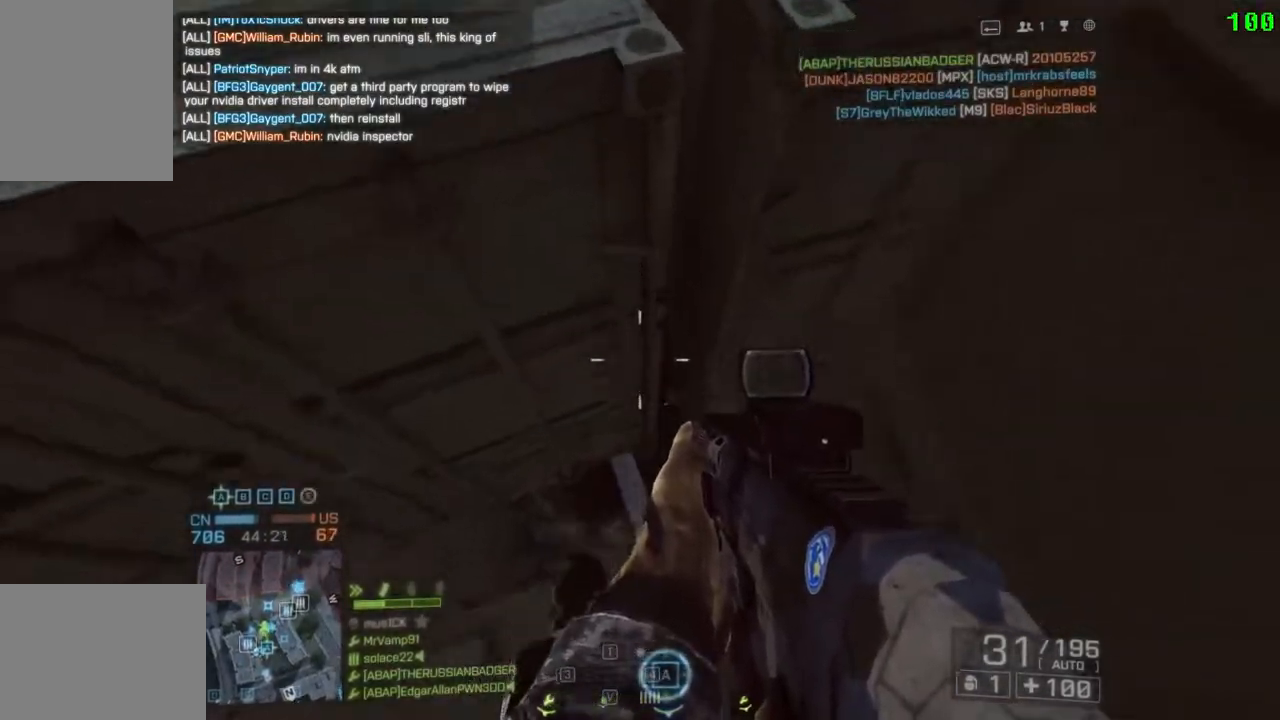
{"keys": [], "events": [[183, "s", "up"]]}
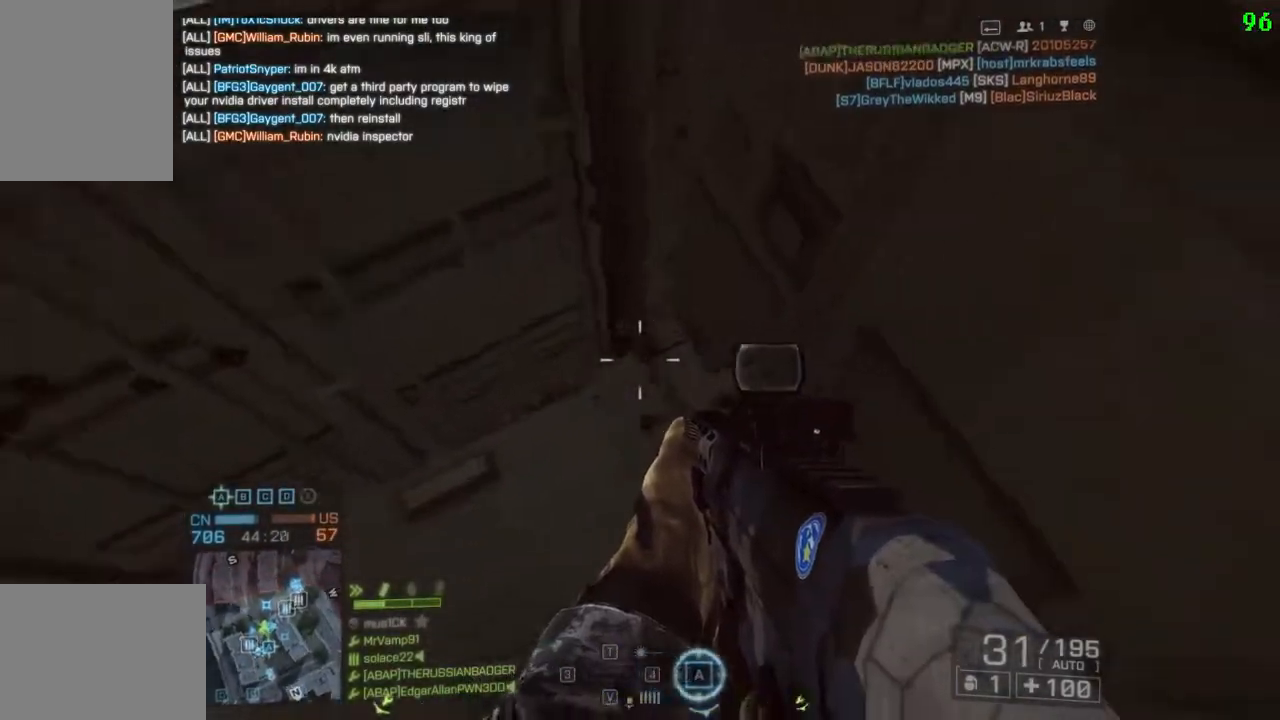
{"keys": [], "events": []}
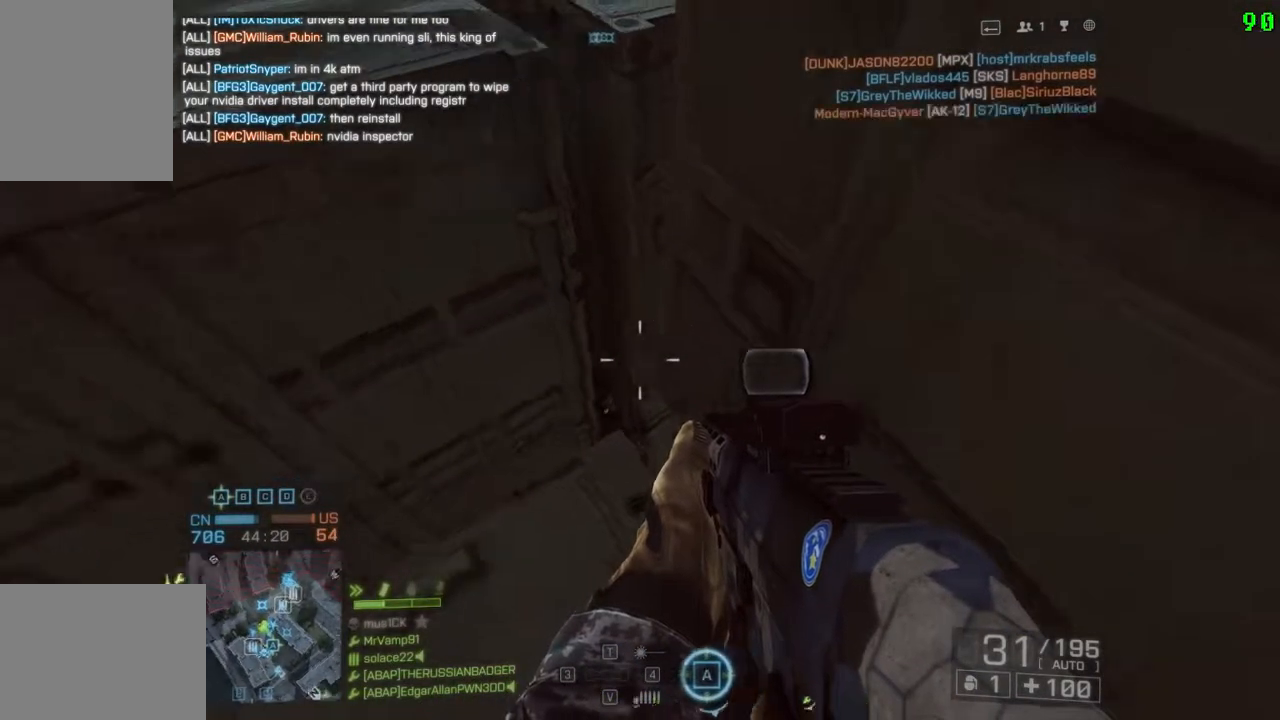
{"keys": ["shift", "w"], "events": [[367, "shift", "down"], [367, "w", "down"]]}
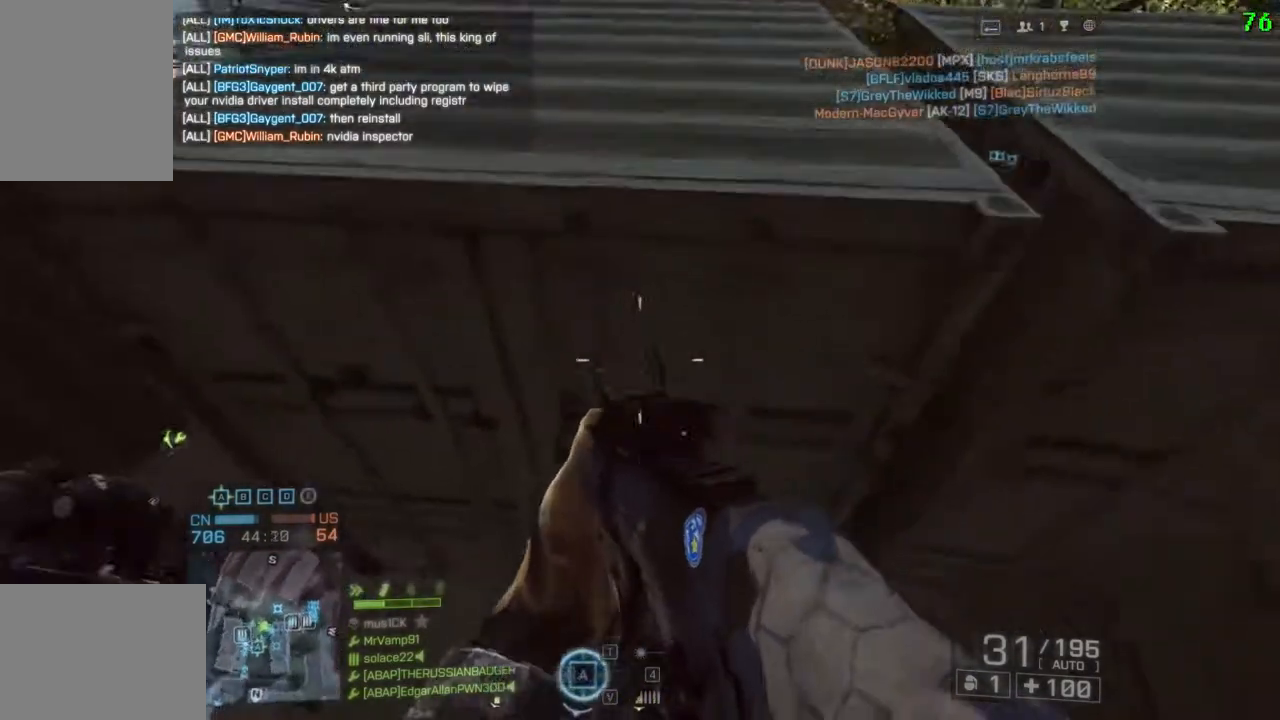
{"keys": ["shift", "w"], "events": [[17, "space", "down"], [217, "space", "up"], [317, "q", "down"], [350, "q", "up"]]}
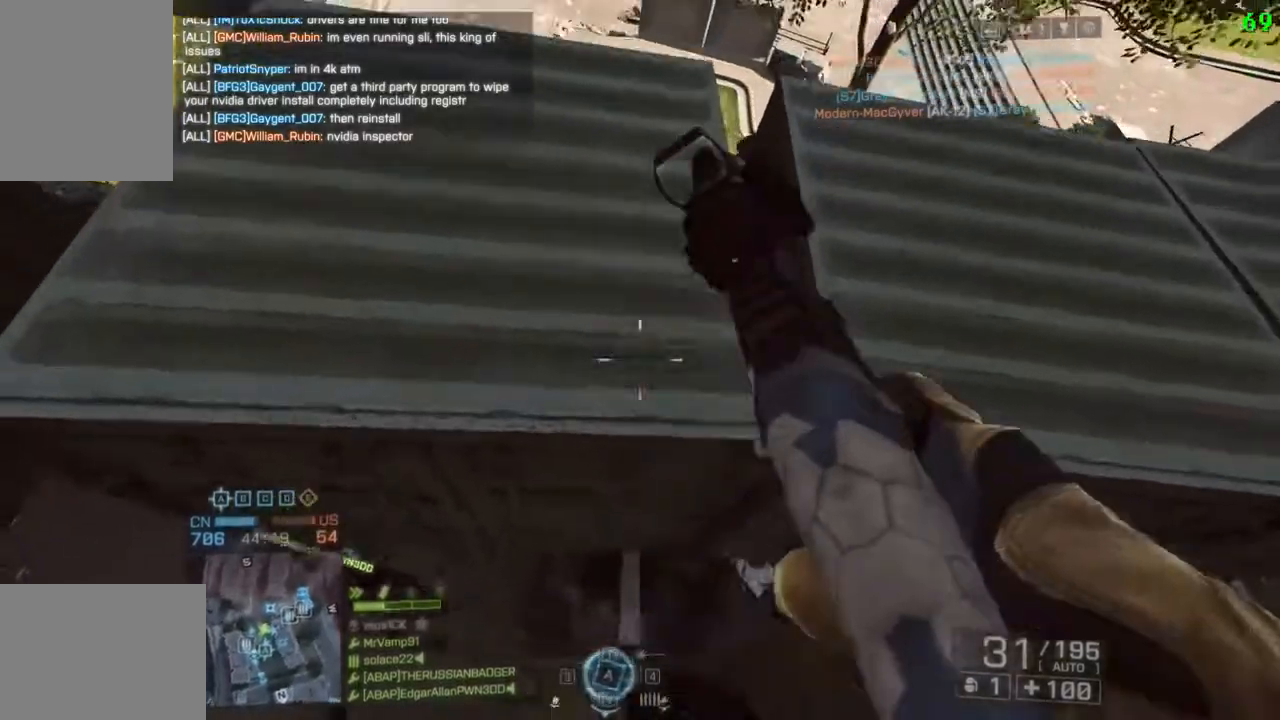
{"keys": [], "events": [[83, "shift", "up"], [183, "a", "down"], [317, "w", "up"], [383, "a", "up"]]}
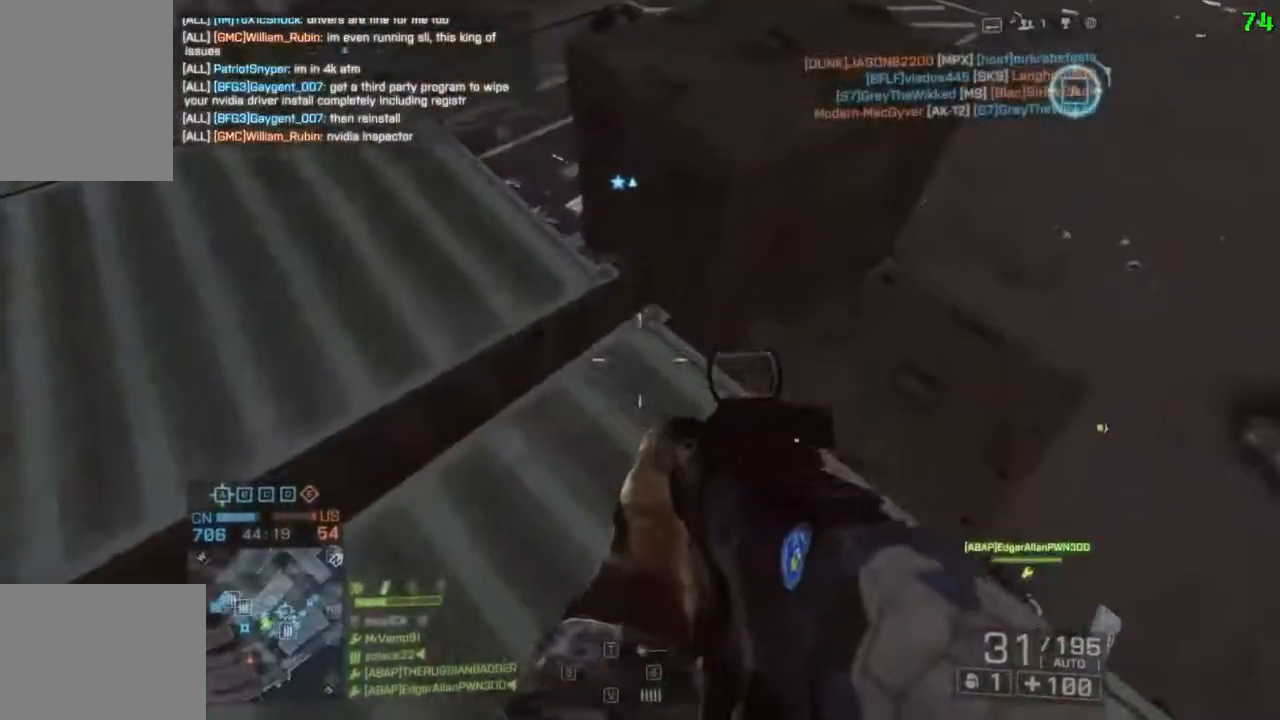
{"keys": [], "events": []}
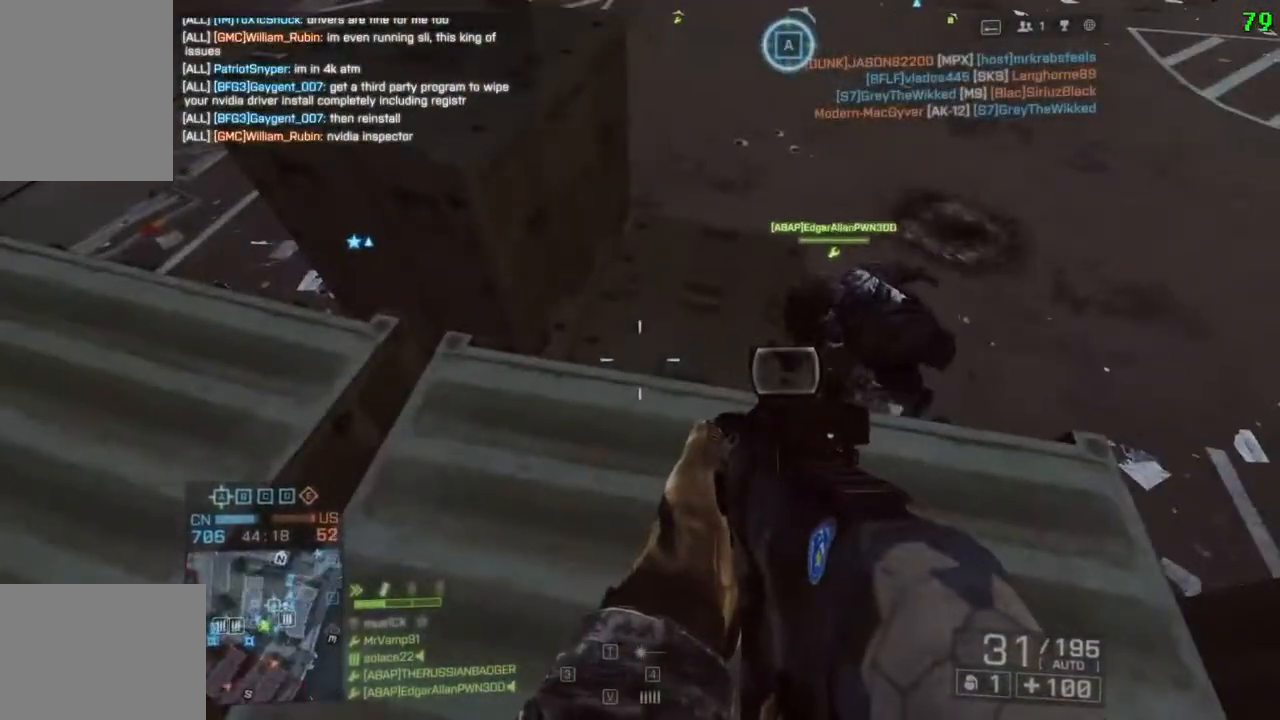
{"keys": [], "events": []}
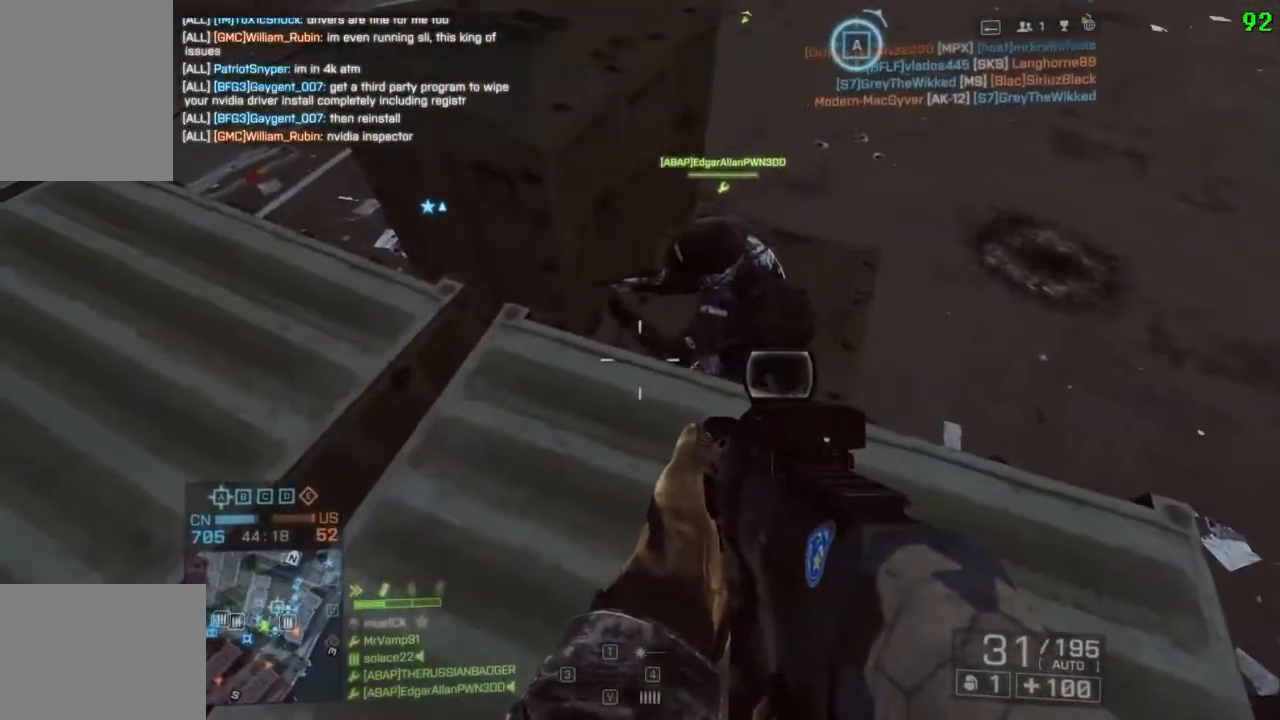
{"keys": [], "events": []}